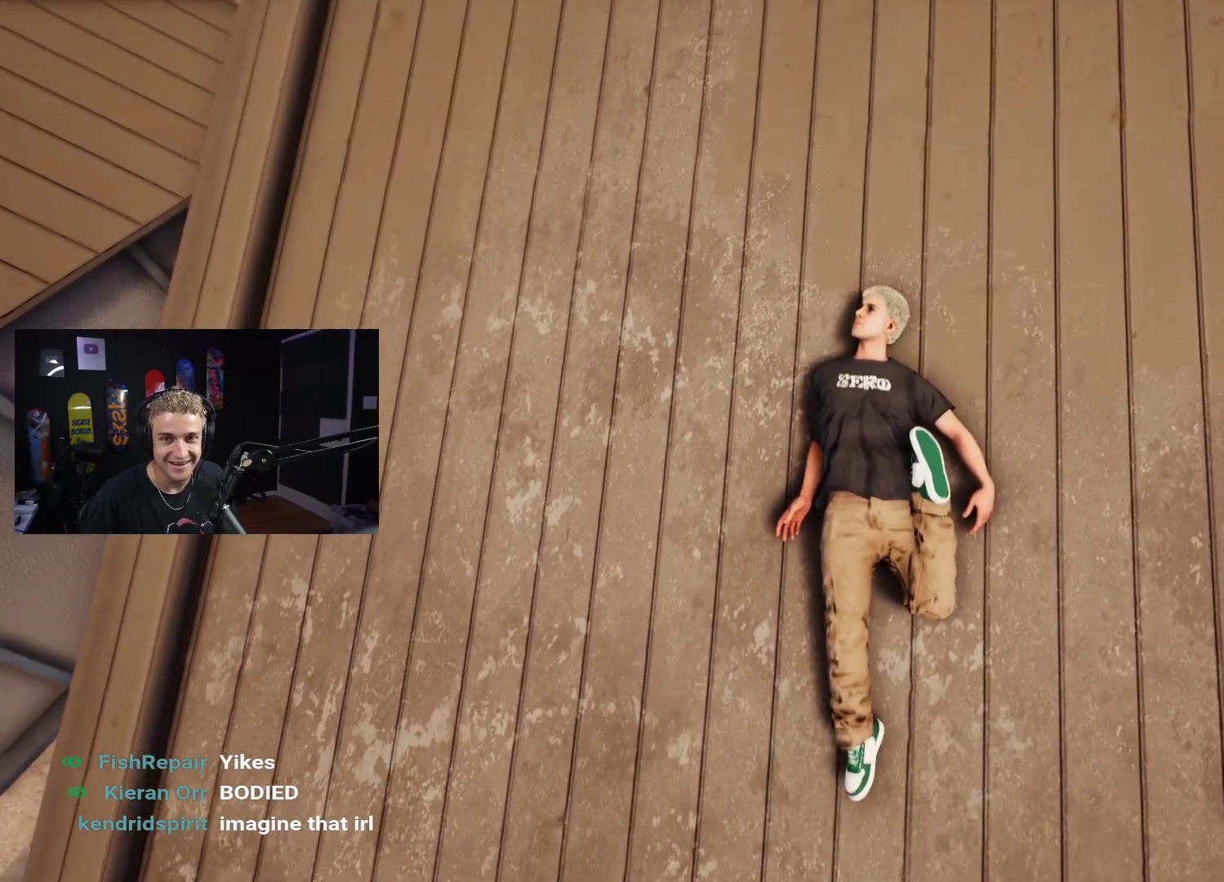
Gameplay with a controller (Xbox layout); each line is a JSON object with the inputs held at the frame after it. "events" lists button and stick changes between this image and that frame as [ms after this image, input, new state], when the widget could be followed in between.
{"buttons": [], "left_stick": "down-right", "right_stick": "center", "events": [[17, "right_stick", "center"], [50, "R3", "down"], [117, "R3", "up"], [400, "left_stick", "down-right"]]}
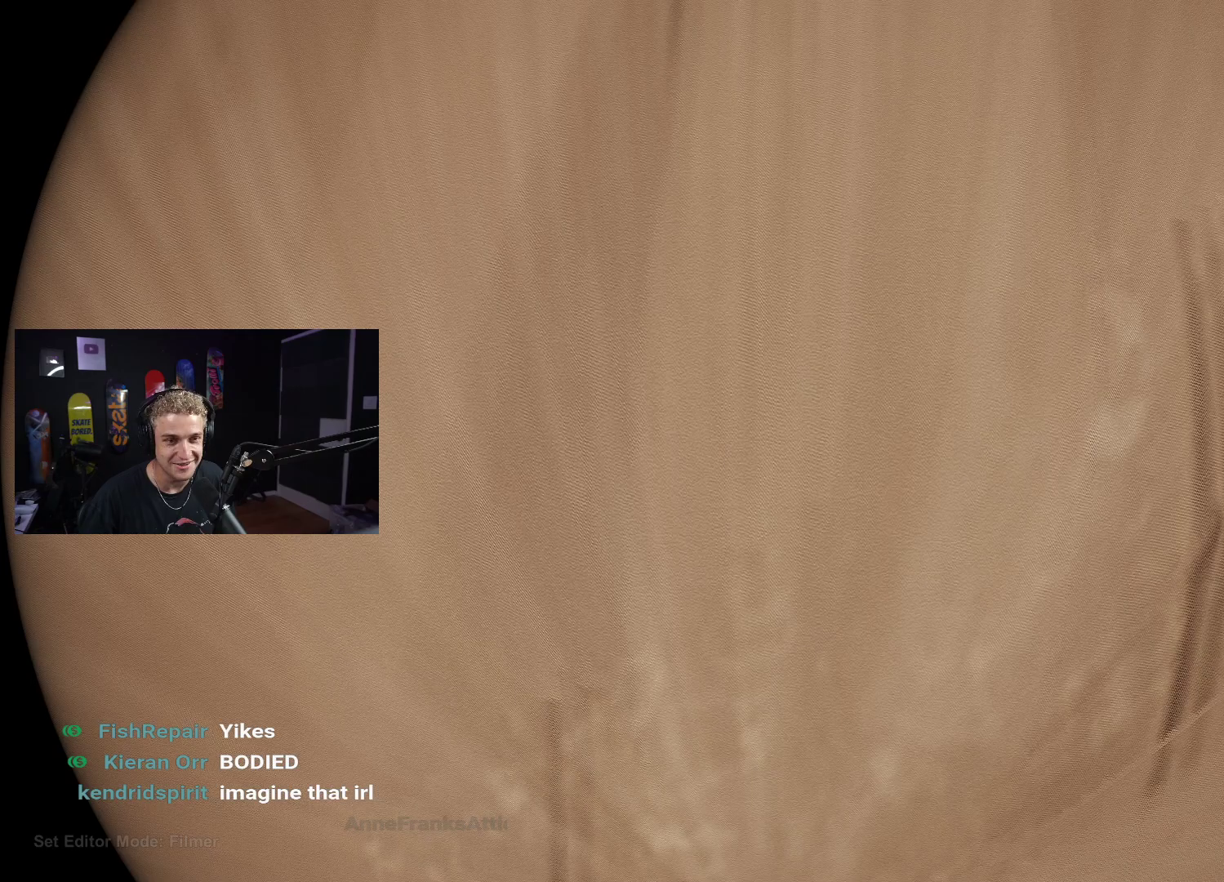
{"buttons": [], "left_stick": "center", "right_stick": "center", "events": [[33, "left_stick", "center"]]}
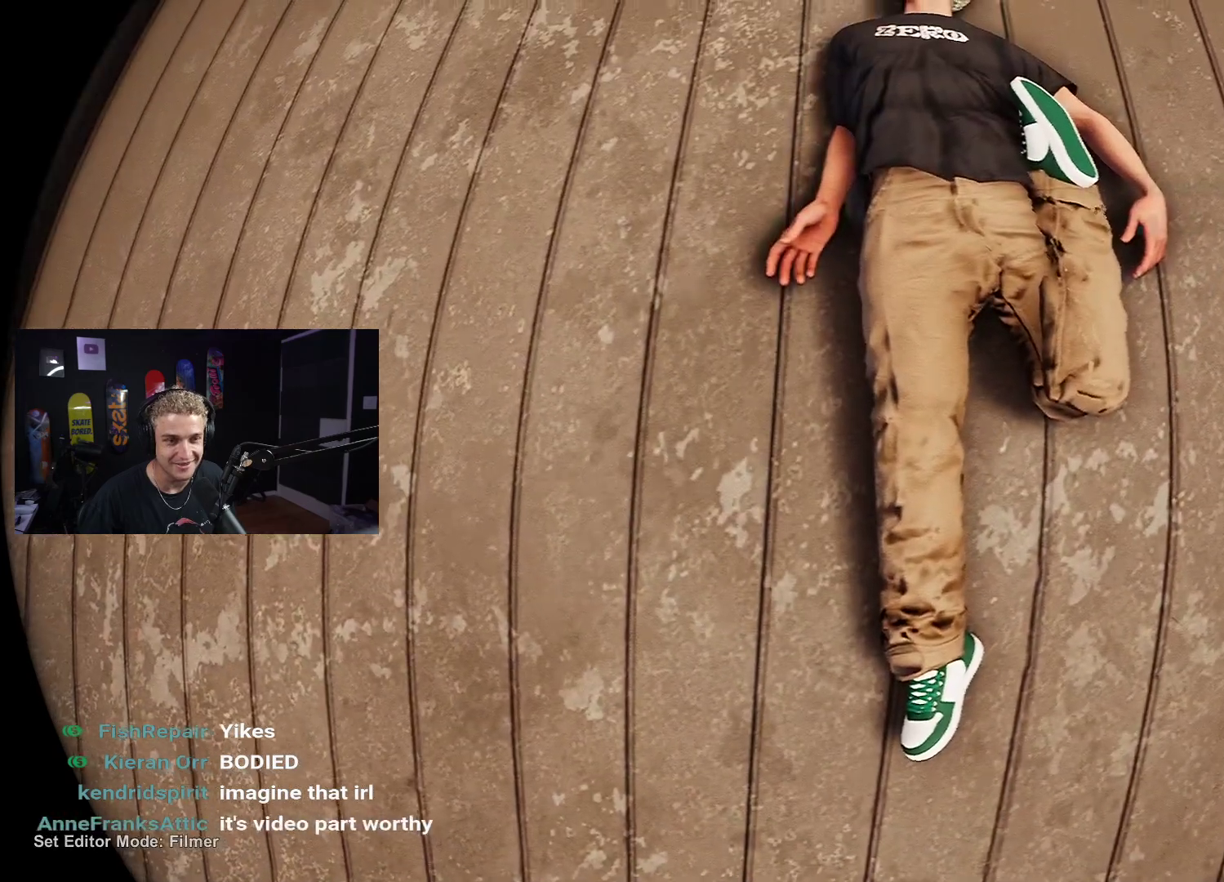
{"buttons": [], "left_stick": "center", "right_stick": "center", "events": [[50, "L3", "down"], [133, "L3", "up"], [217, "left_stick", "down"], [400, "left_stick", "center"]]}
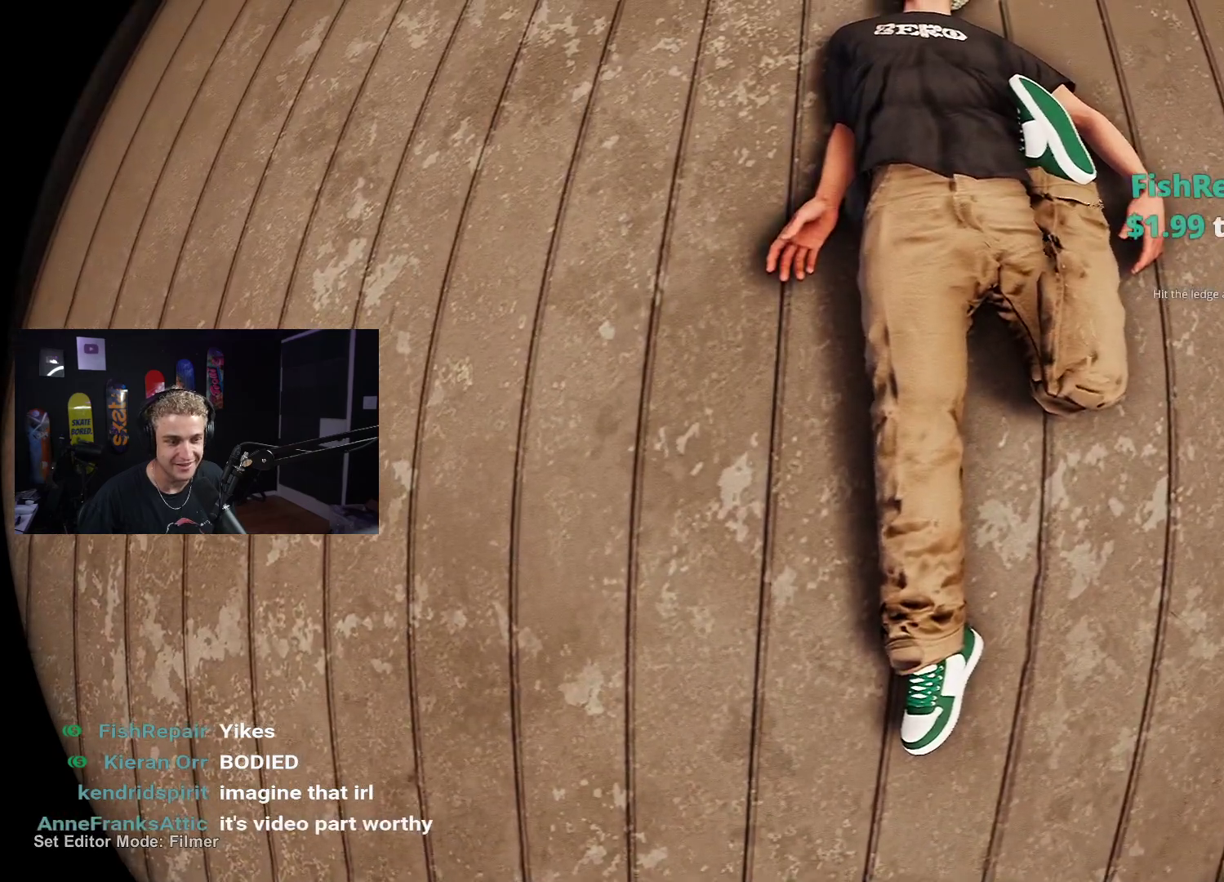
{"buttons": ["B"], "left_stick": "center", "right_stick": "center", "events": [[83, "L3", "down"], [83, "left_stick", "down-right"], [217, "left_stick", "center"], [233, "L3", "up"], [483, "B", "down"]]}
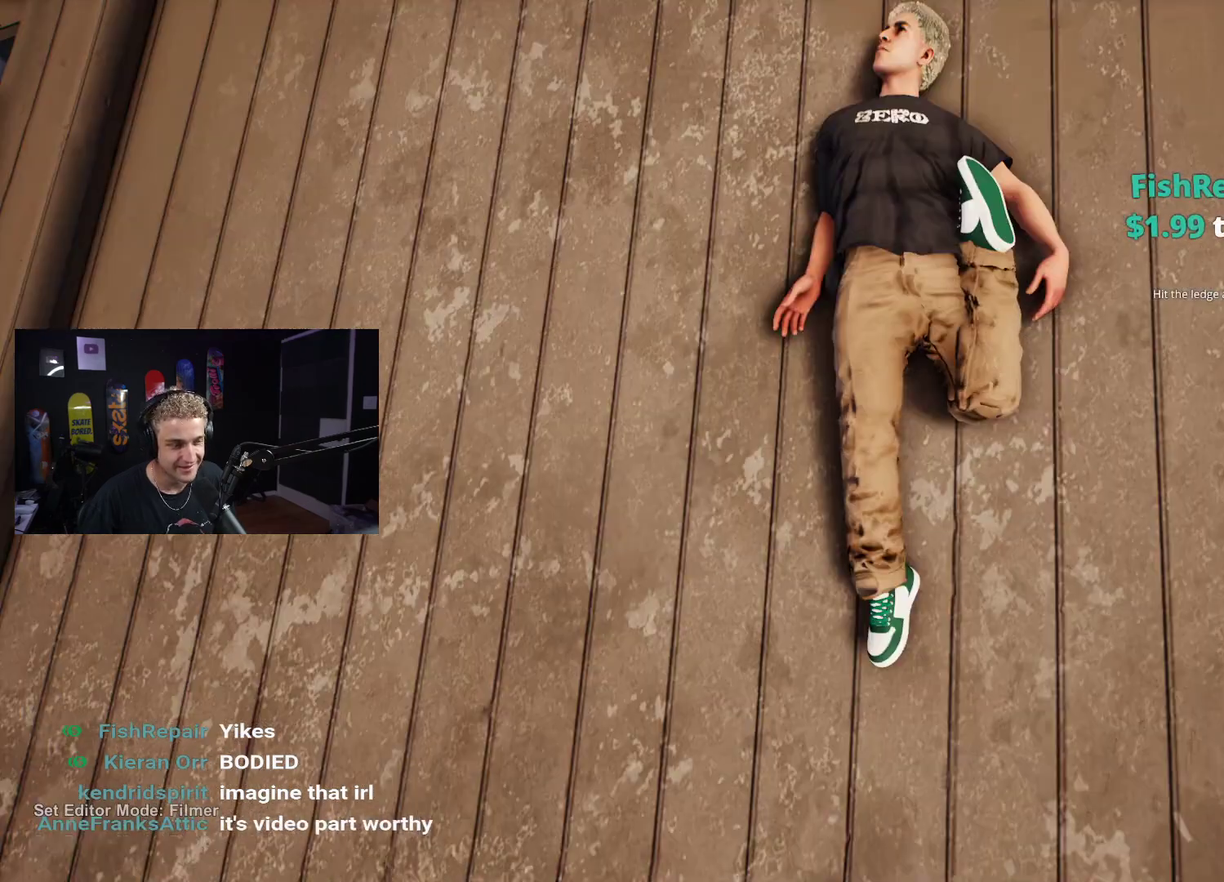
{"buttons": [], "left_stick": "down", "right_stick": "up-left", "events": [[83, "B", "up"], [417, "right_stick", "up-left"], [450, "left_stick", "down"]]}
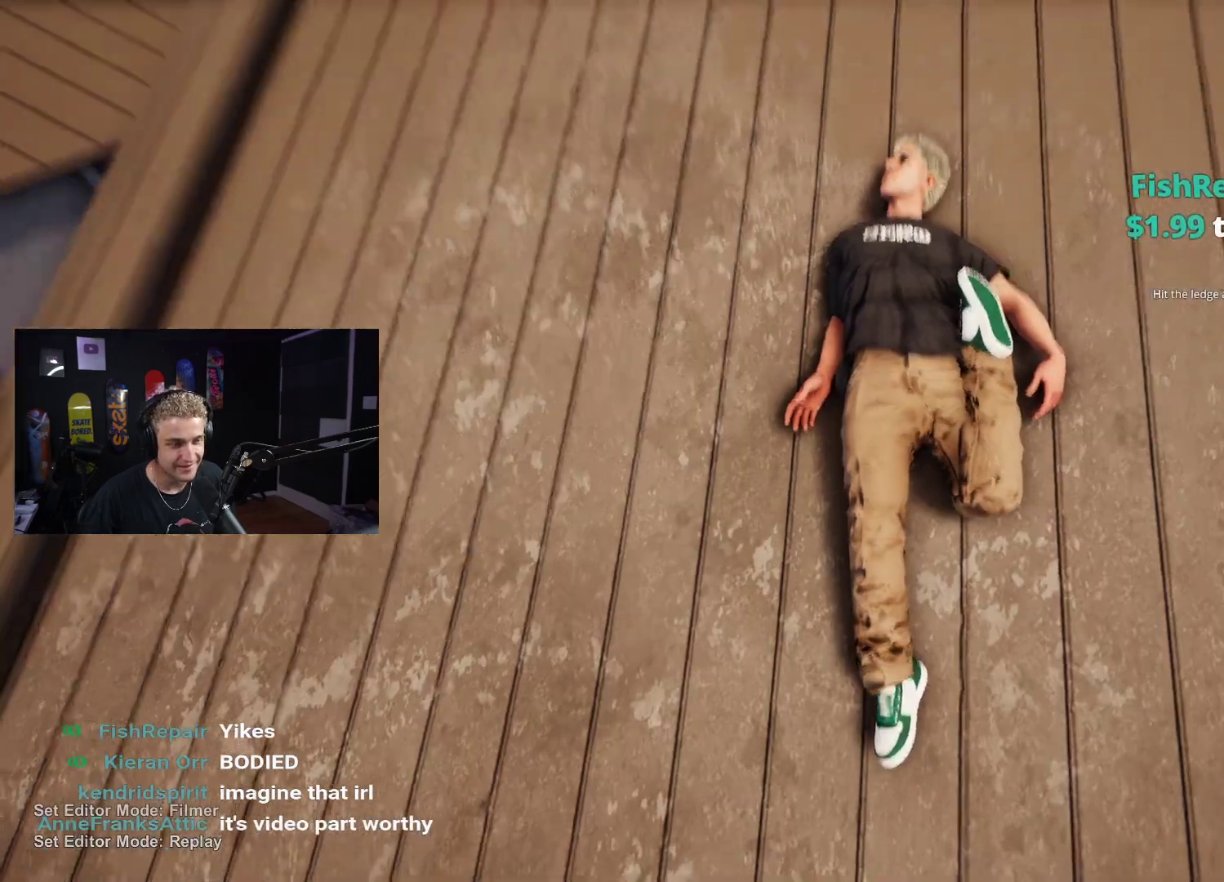
{"buttons": [], "left_stick": "center", "right_stick": "center", "events": [[133, "right_stick", "center"], [167, "left_stick", "center"], [217, "right_stick", "down"], [250, "left_stick", "right"], [300, "left_stick", "up-right"], [300, "right_stick", "center"], [433, "left_stick", "center"]]}
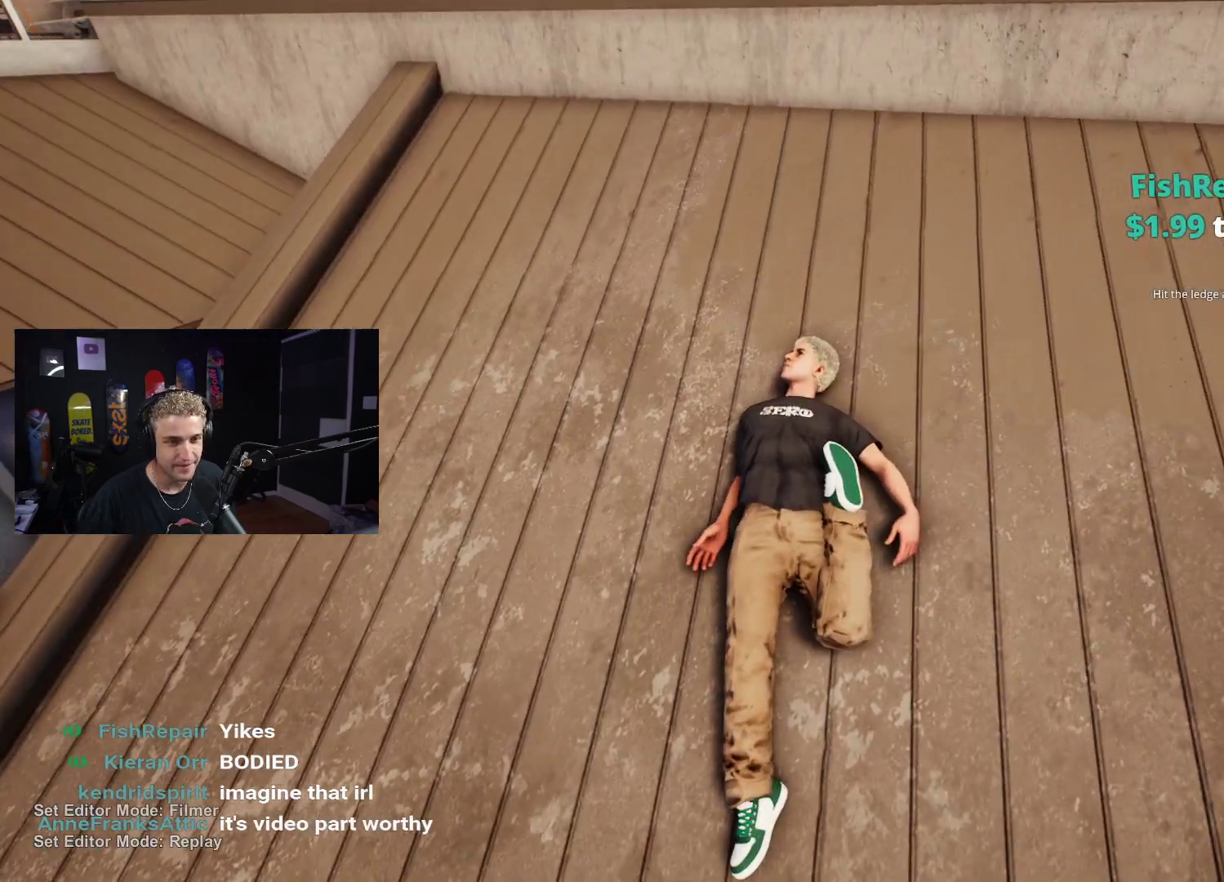
{"buttons": ["Y"], "left_stick": "center", "right_stick": "center", "events": [[433, "Y", "down"]]}
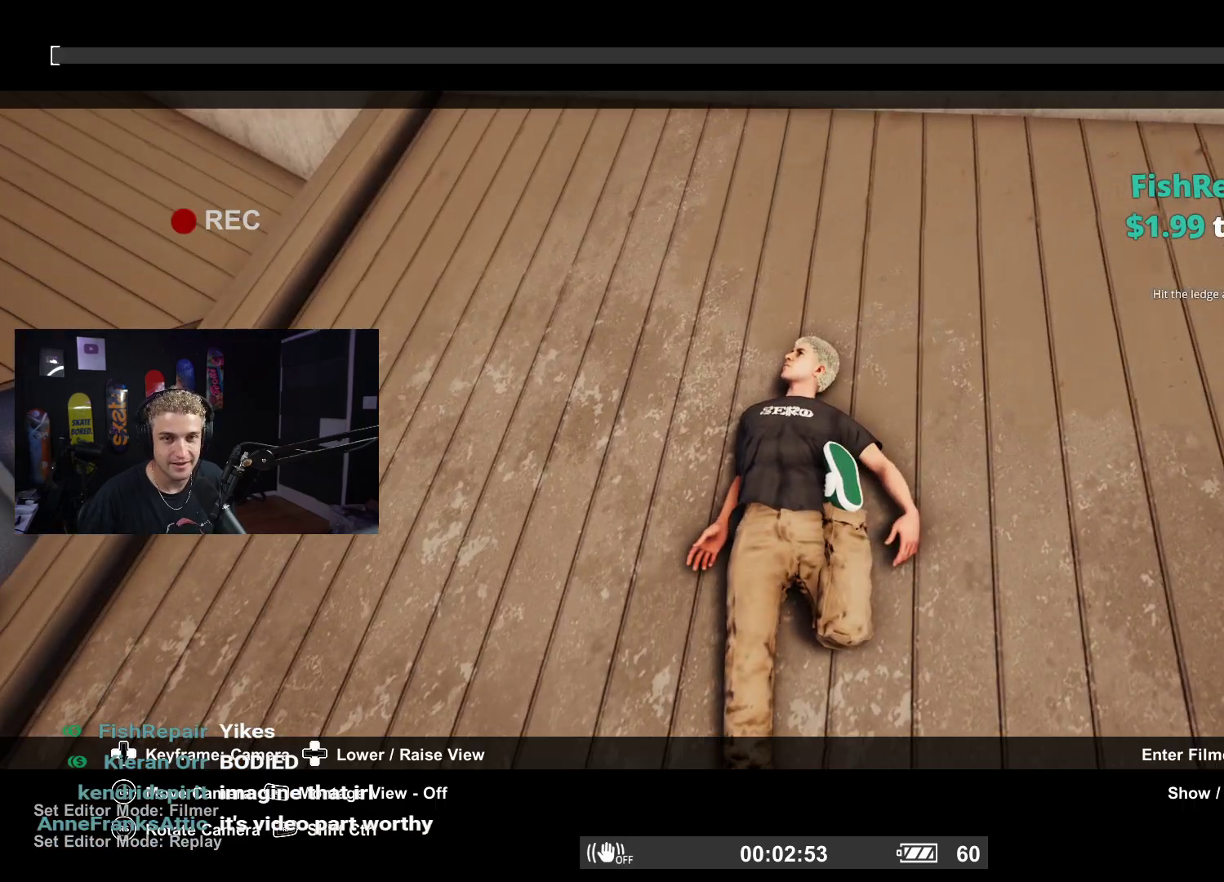
{"buttons": ["L2"], "left_stick": "center", "right_stick": "center", "events": [[17, "Y", "up"], [300, "L2", "down"]]}
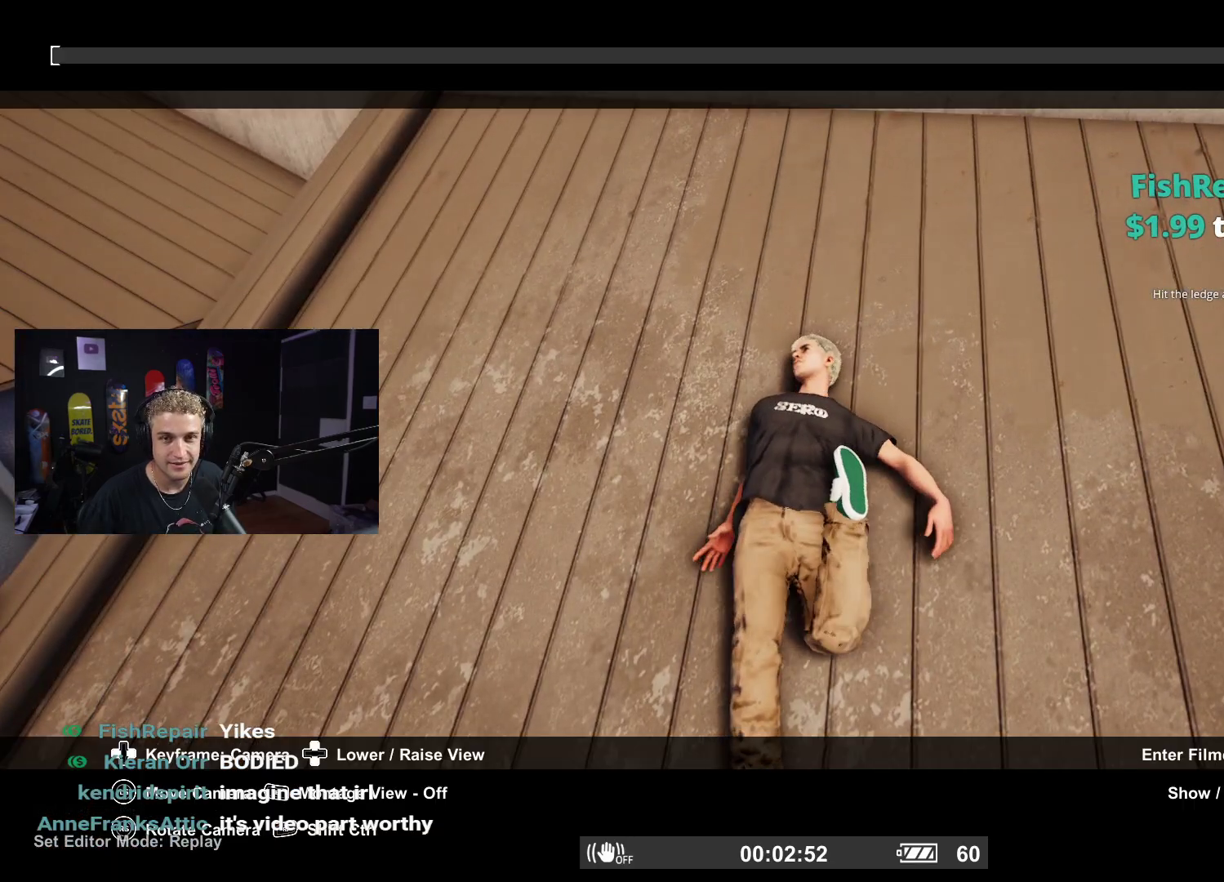
{"buttons": ["L2"], "left_stick": "center", "right_stick": "center", "events": []}
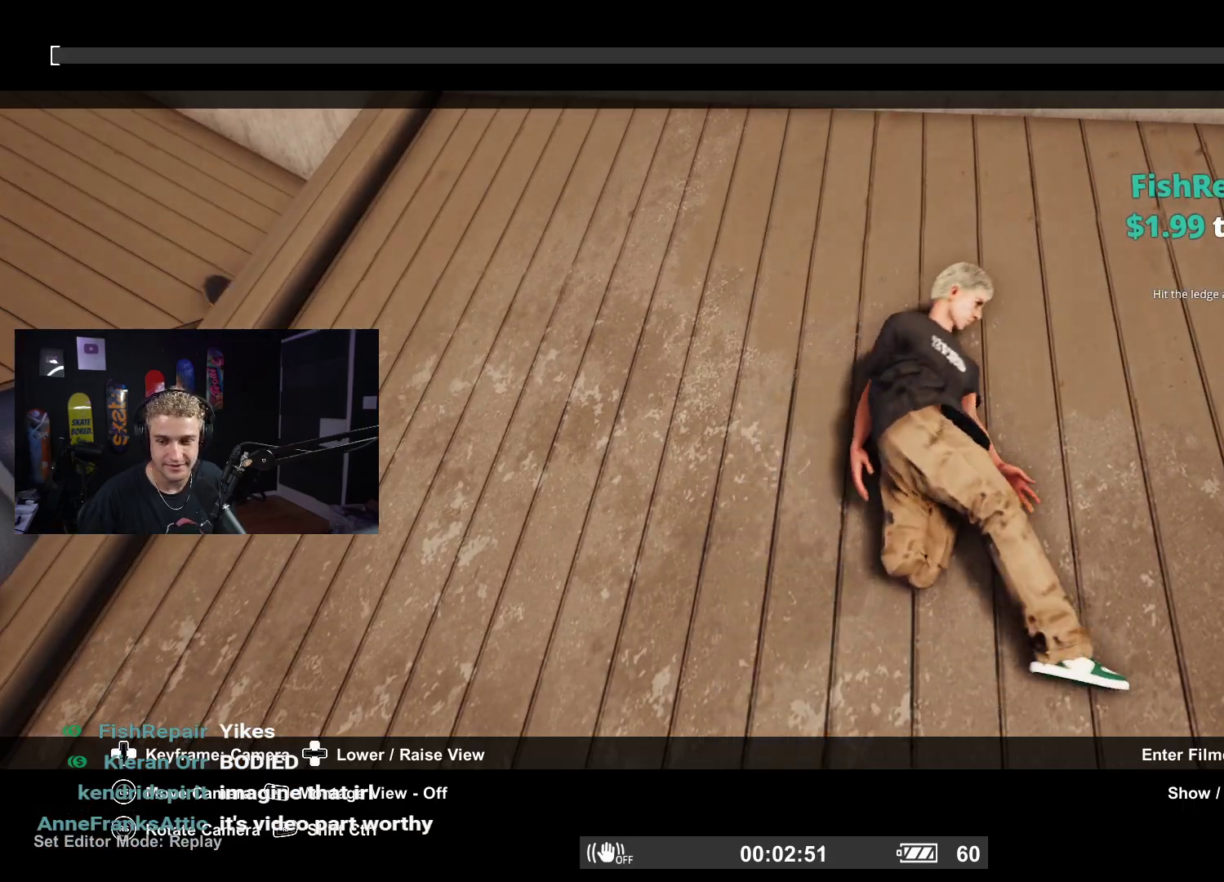
{"buttons": ["L2"], "left_stick": "center", "right_stick": "up-left", "events": [[50, "L2", "up"], [50, "right_stick", "up-left"], [250, "L2", "down"], [350, "right_stick", "center"], [483, "right_stick", "up-left"]]}
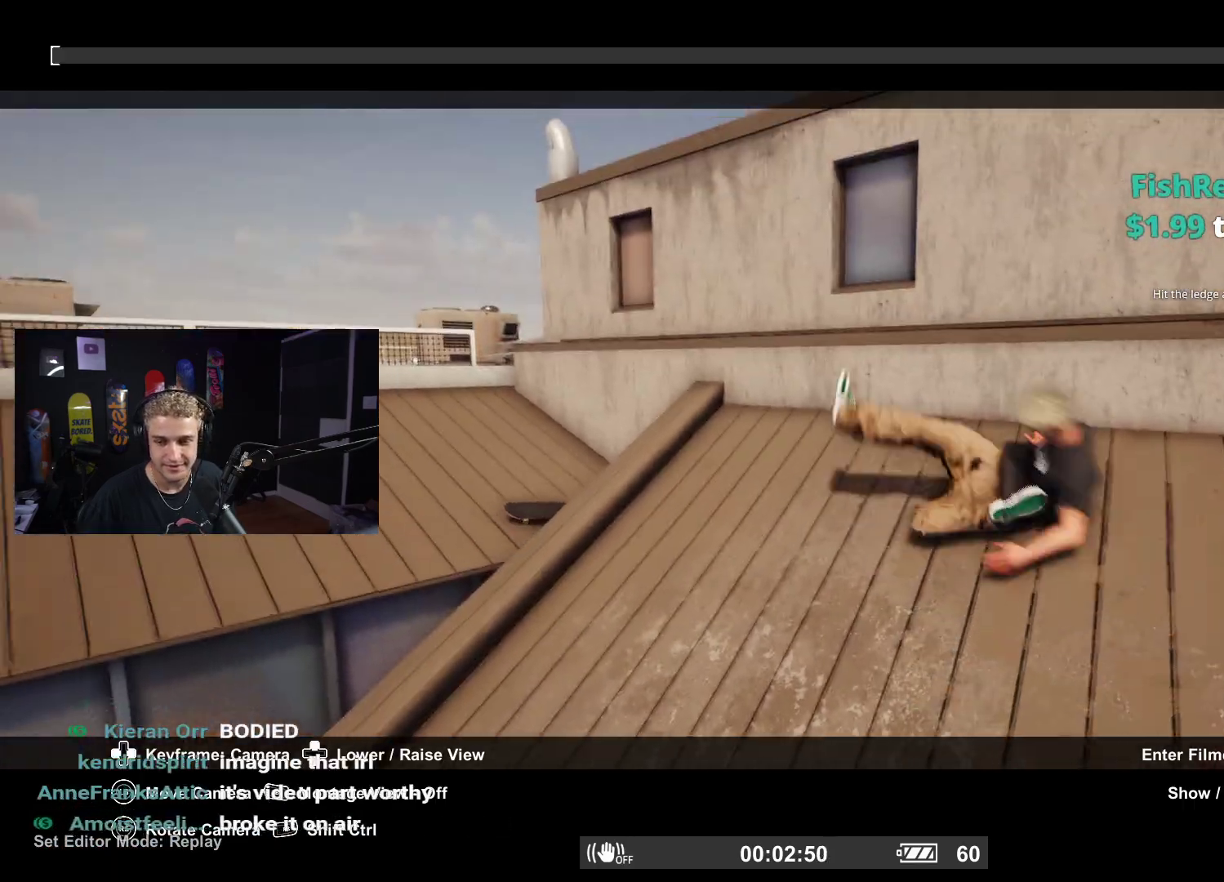
{"buttons": ["L2"], "left_stick": "center", "right_stick": "down", "events": [[250, "right_stick", "center"], [433, "right_stick", "down"]]}
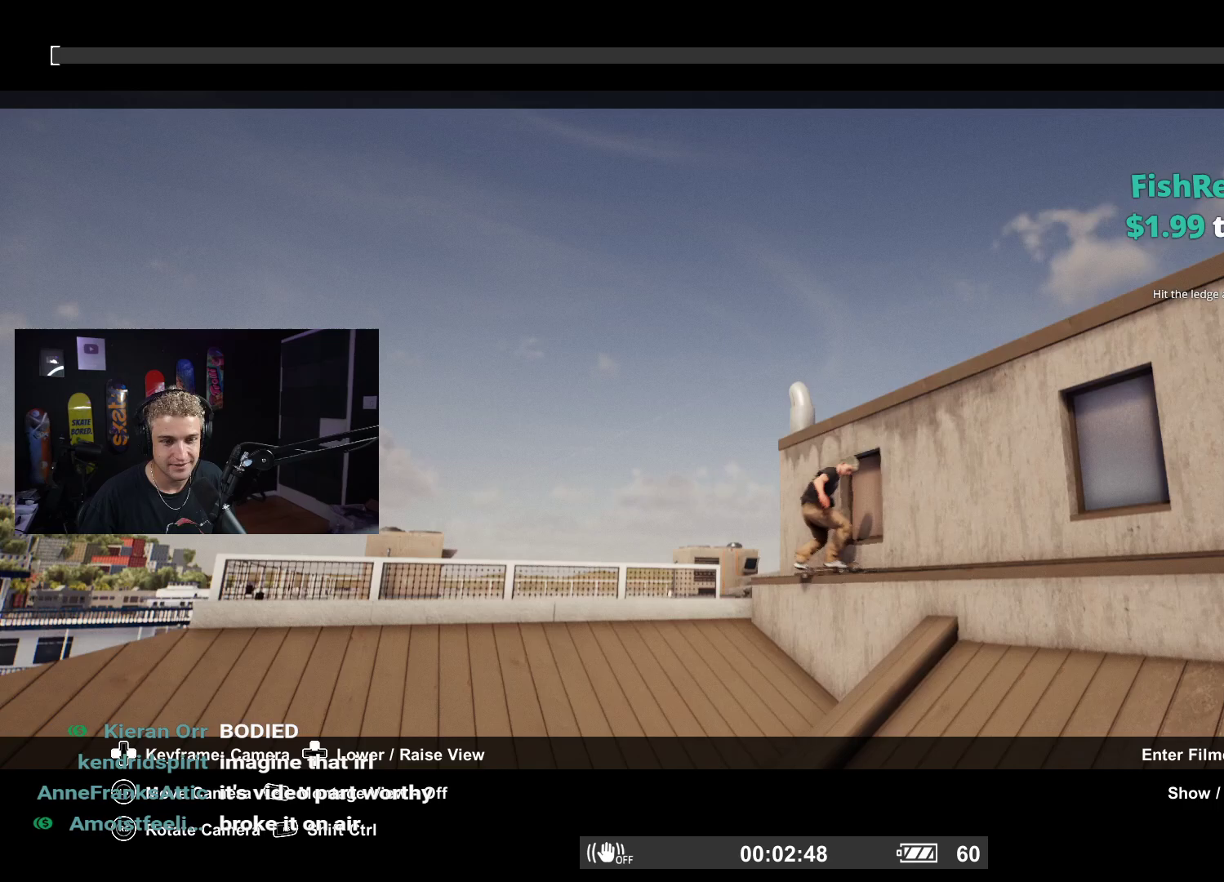
{"buttons": ["L2"], "left_stick": "center", "right_stick": "center", "events": [[67, "right_stick", "center"]]}
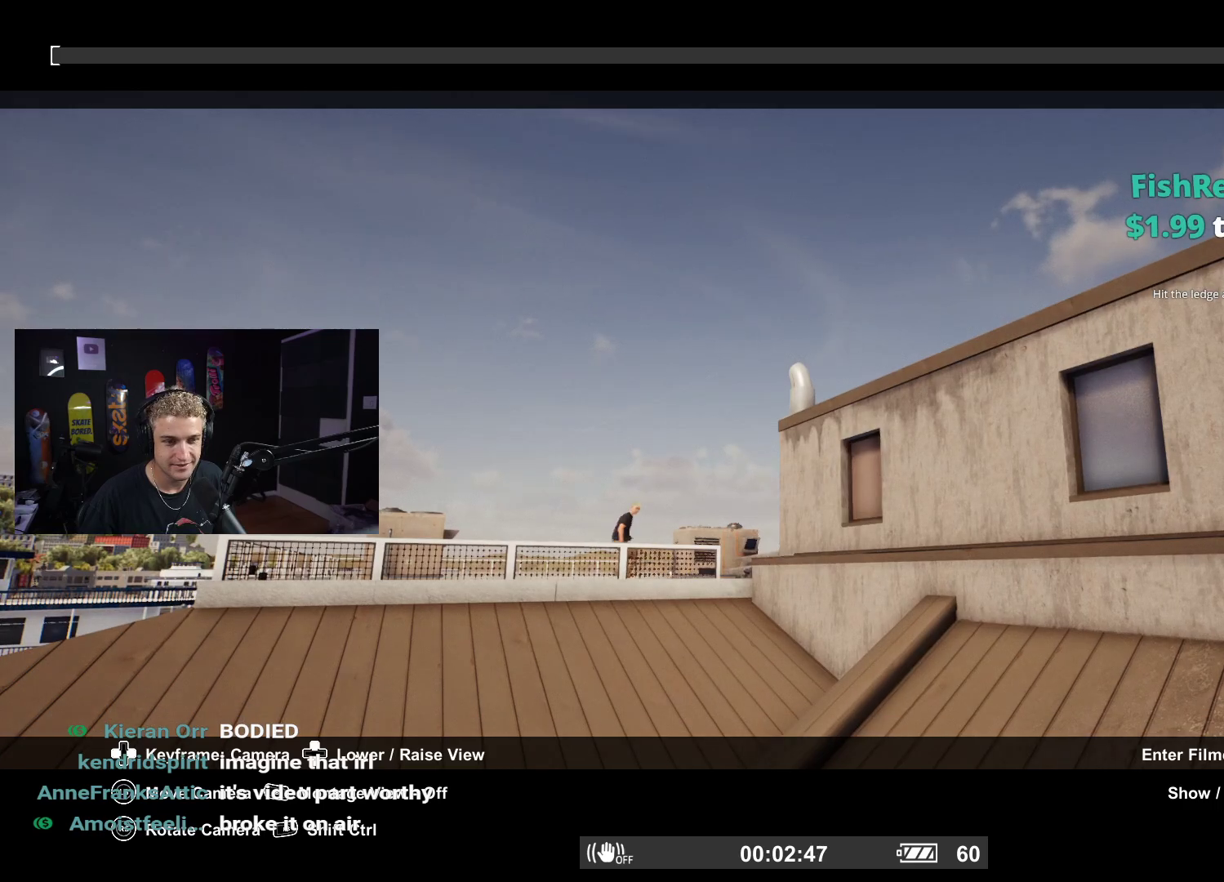
{"buttons": ["R1"], "left_stick": "center", "right_stick": "center", "events": [[17, "L2", "up"], [217, "L2", "down"], [317, "L2", "up"], [400, "R1", "down"]]}
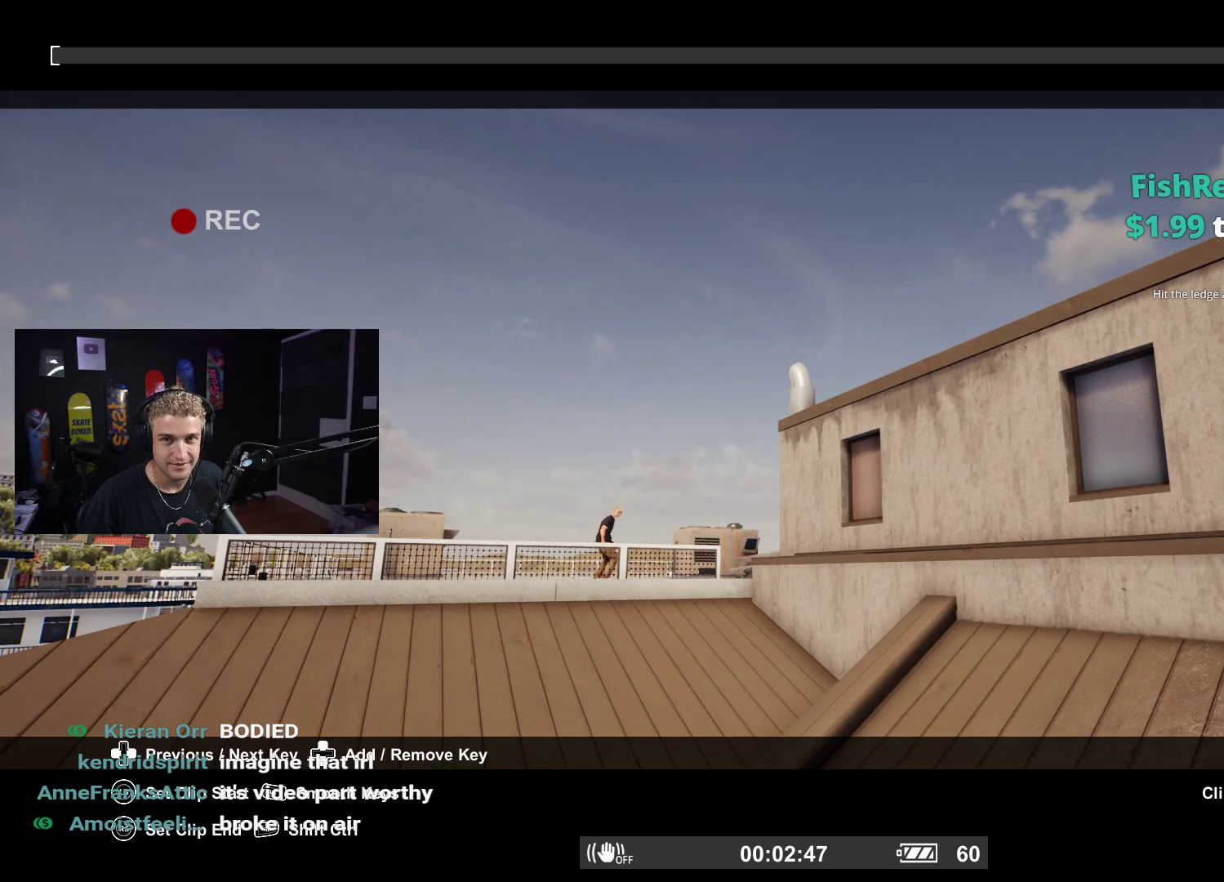
{"buttons": ["Y", "R1"], "left_stick": "center", "right_stick": "center", "events": [[83, "L3", "down"], [100, "left_stick", "down-right"], [167, "L3", "up"], [183, "left_stick", "center"], [200, "R1", "up"], [300, "R1", "down"], [500, "Y", "down"]]}
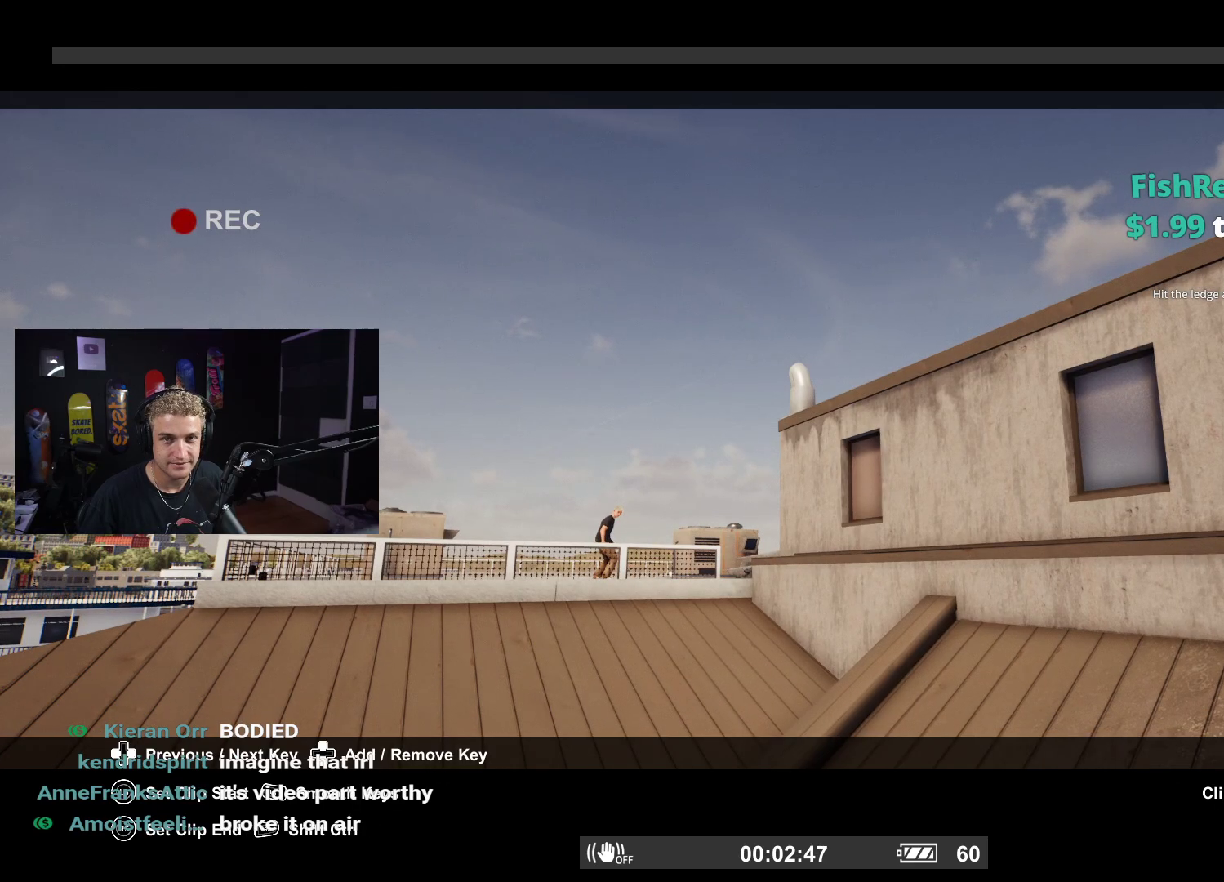
{"buttons": [], "left_stick": "center", "right_stick": "center", "events": [[83, "R1", "up"], [117, "Y", "up"], [383, "START", "down"], [483, "START", "up"]]}
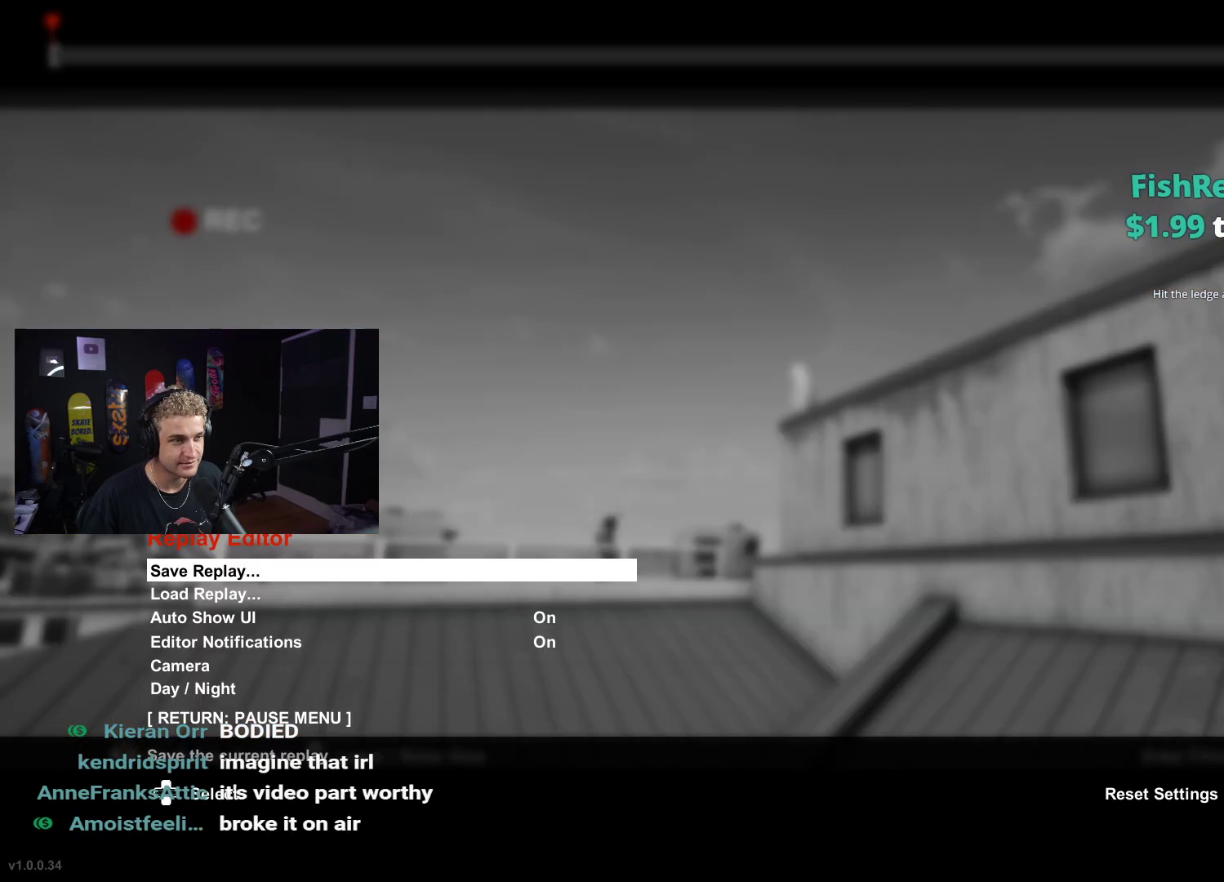
{"buttons": ["DPAD_DOWN"], "left_stick": "center", "right_stick": "center", "events": [[450, "DPAD_DOWN", "down"]]}
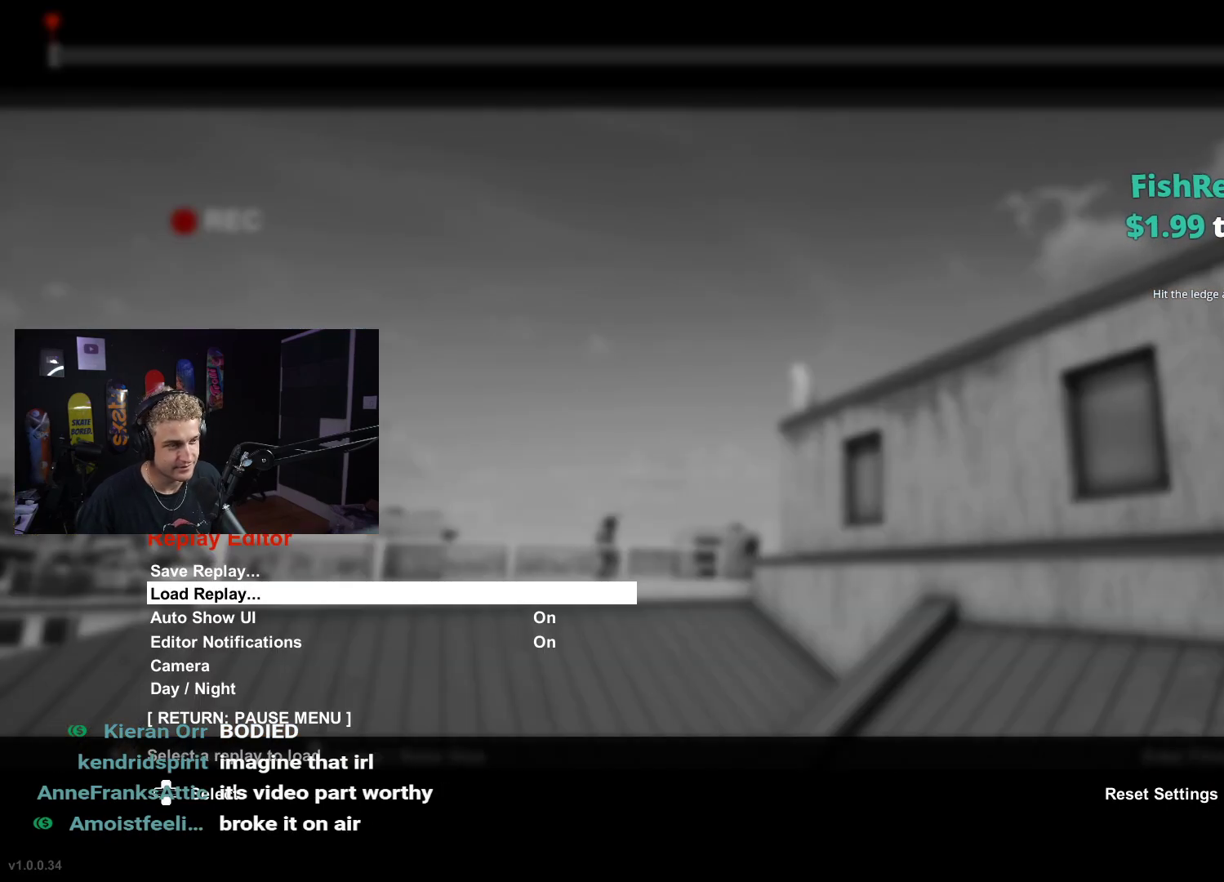
{"buttons": [], "left_stick": "center", "right_stick": "center", "events": [[50, "DPAD_DOWN", "up"], [283, "DPAD_UP", "down"], [350, "DPAD_UP", "up"], [400, "A", "down"], [483, "A", "up"]]}